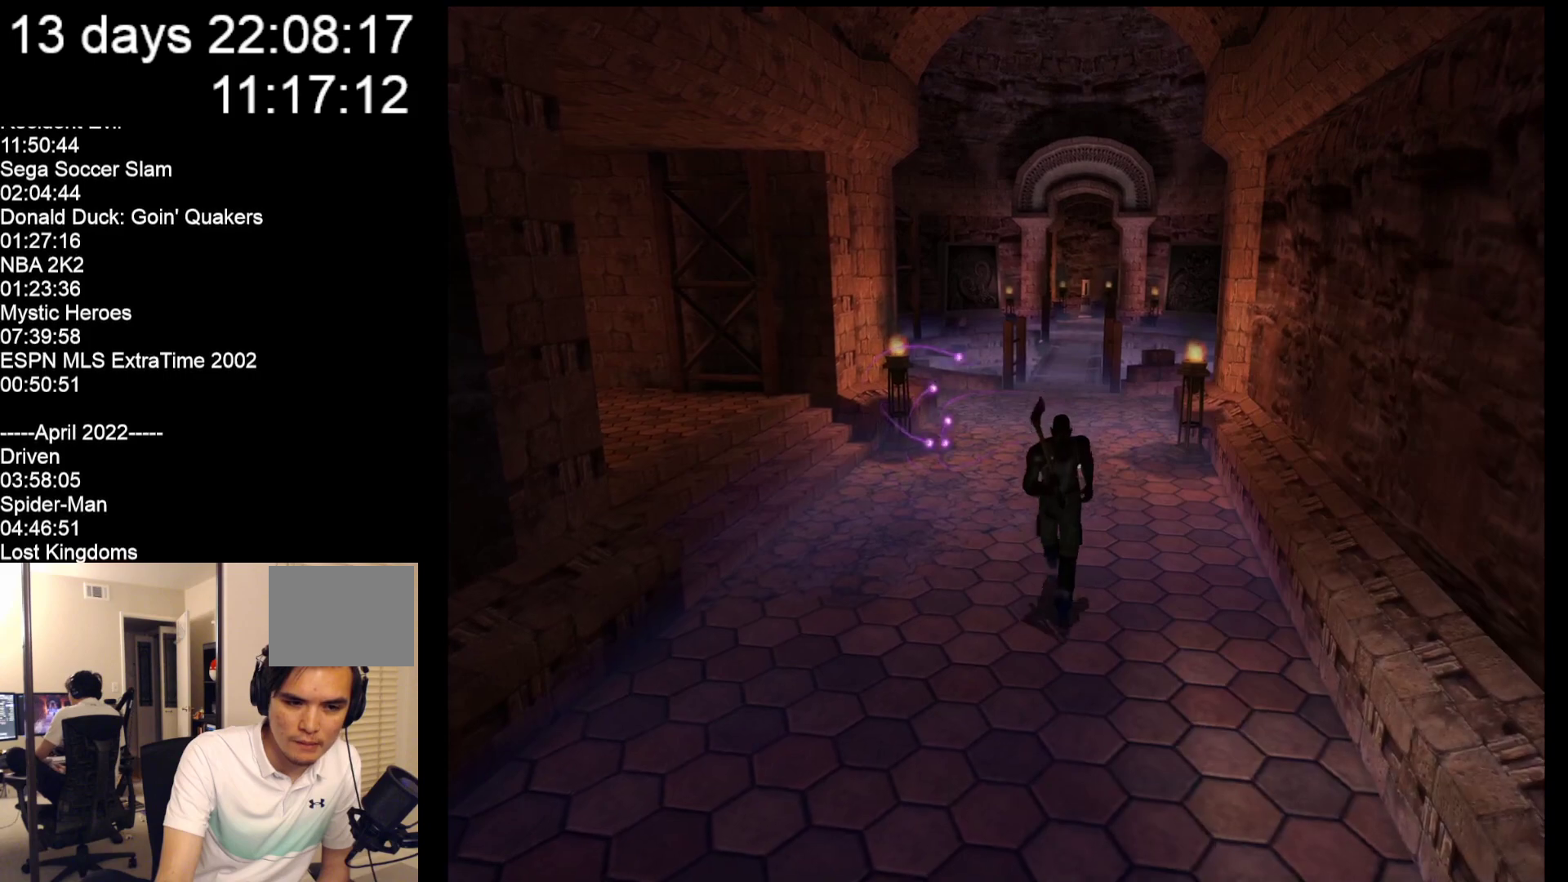
Gameplay with a controller (Nintendo layout); each line is a JSON object with the inputs held at the frame after it. "events" lists button and stick changes between this image and that frame as [ms after this image, input, new state], when the widget could be followed in between. Not read: L2 L3 R2 R3 SELECT Z right_stick.
{"buttons": [], "left_stick": "center", "events": [[67, "left_stick", "center"]]}
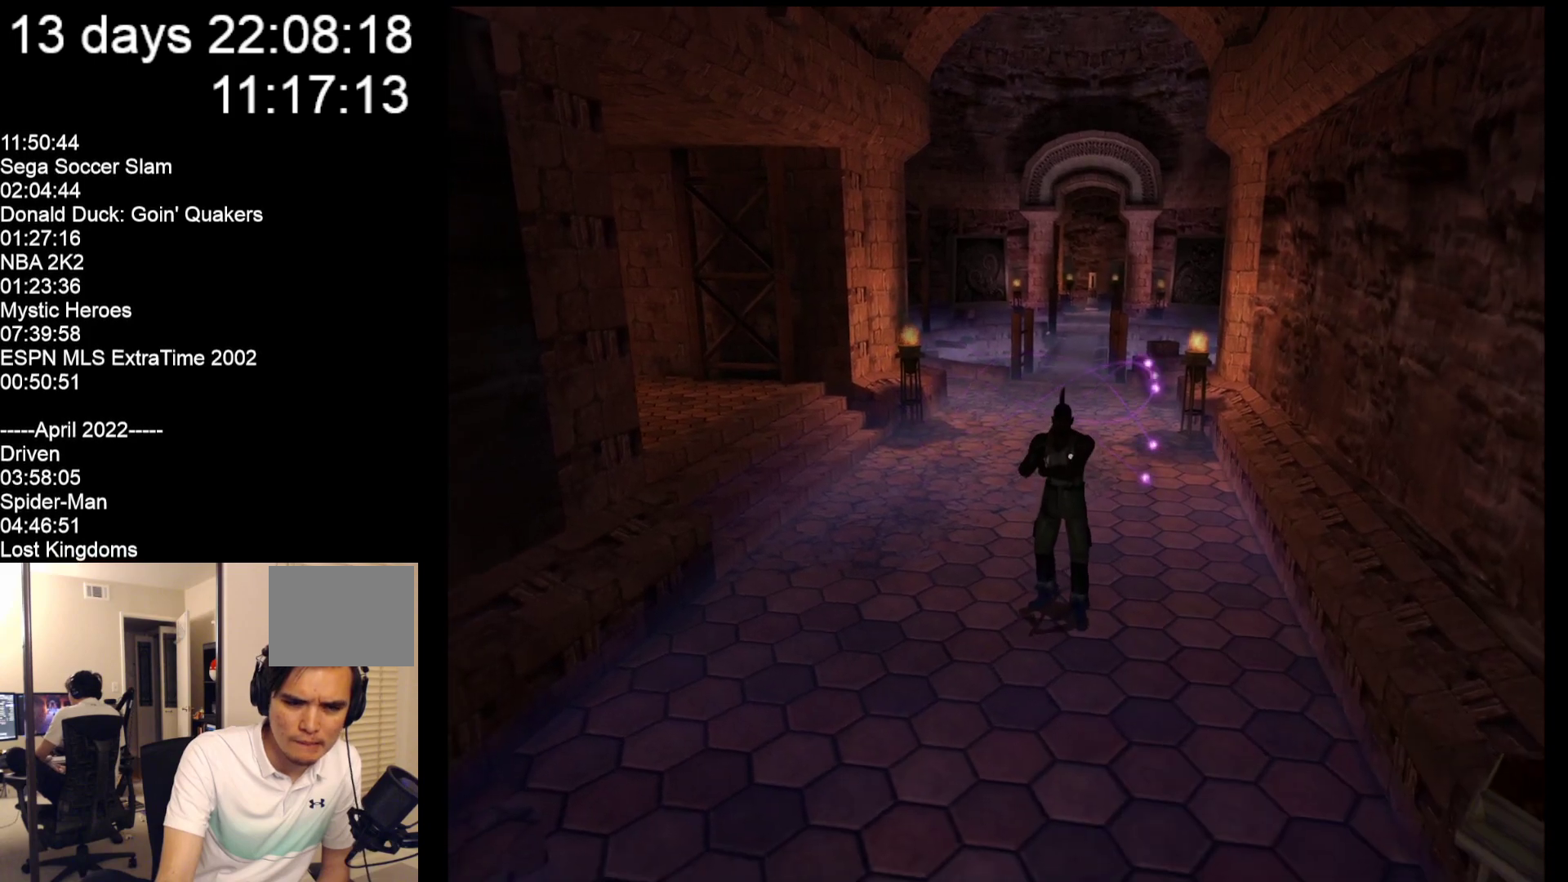
{"buttons": [], "left_stick": "center", "events": []}
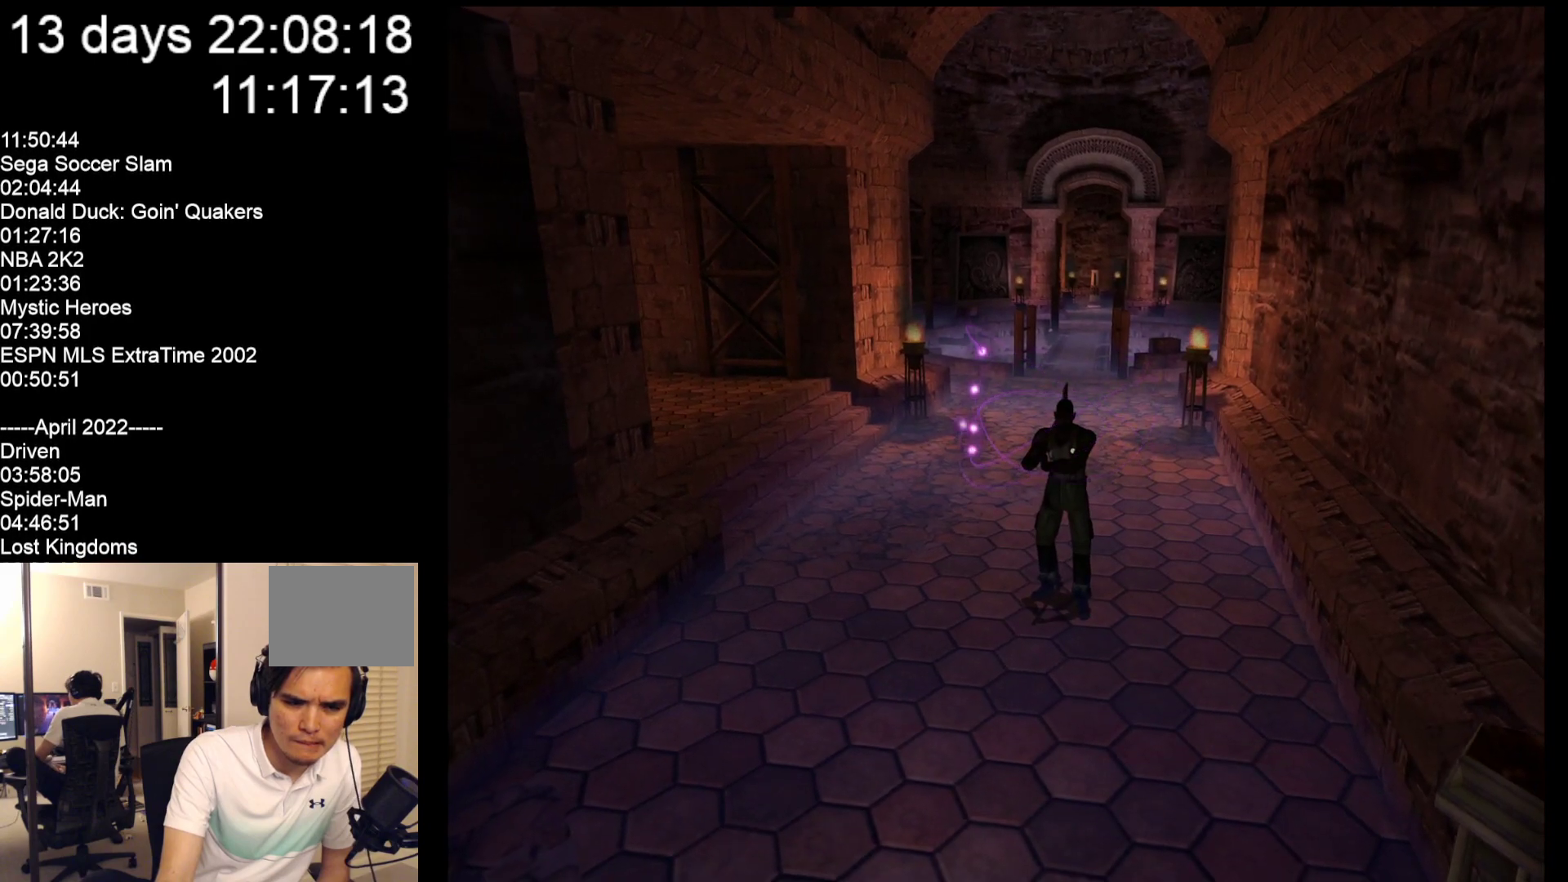
{"buttons": [], "left_stick": "center", "events": []}
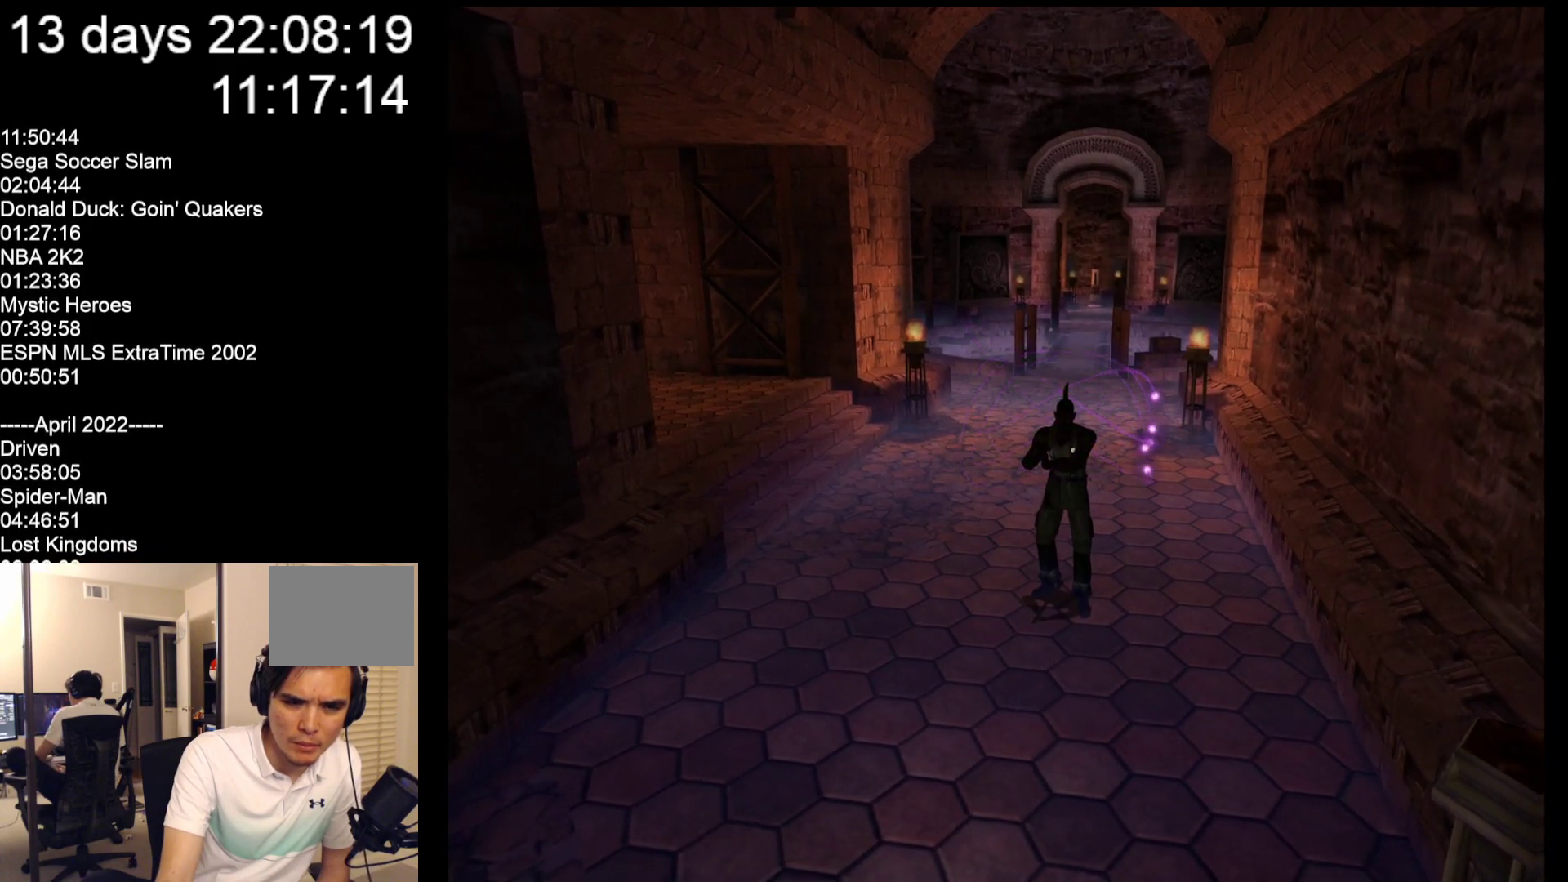
{"buttons": [], "left_stick": "center", "events": []}
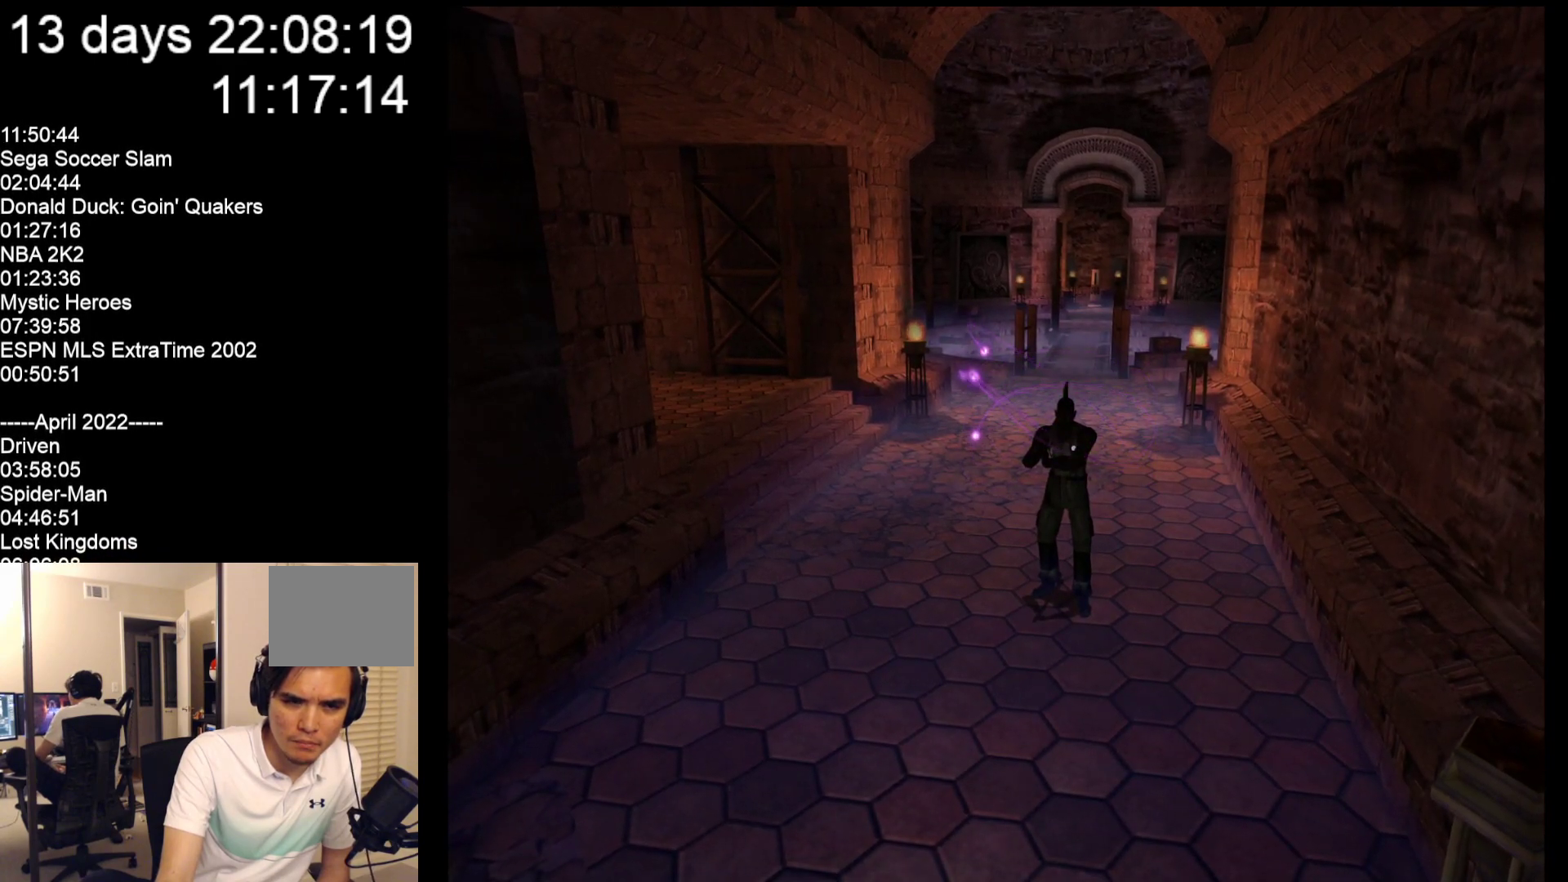
{"buttons": [], "left_stick": "center", "events": []}
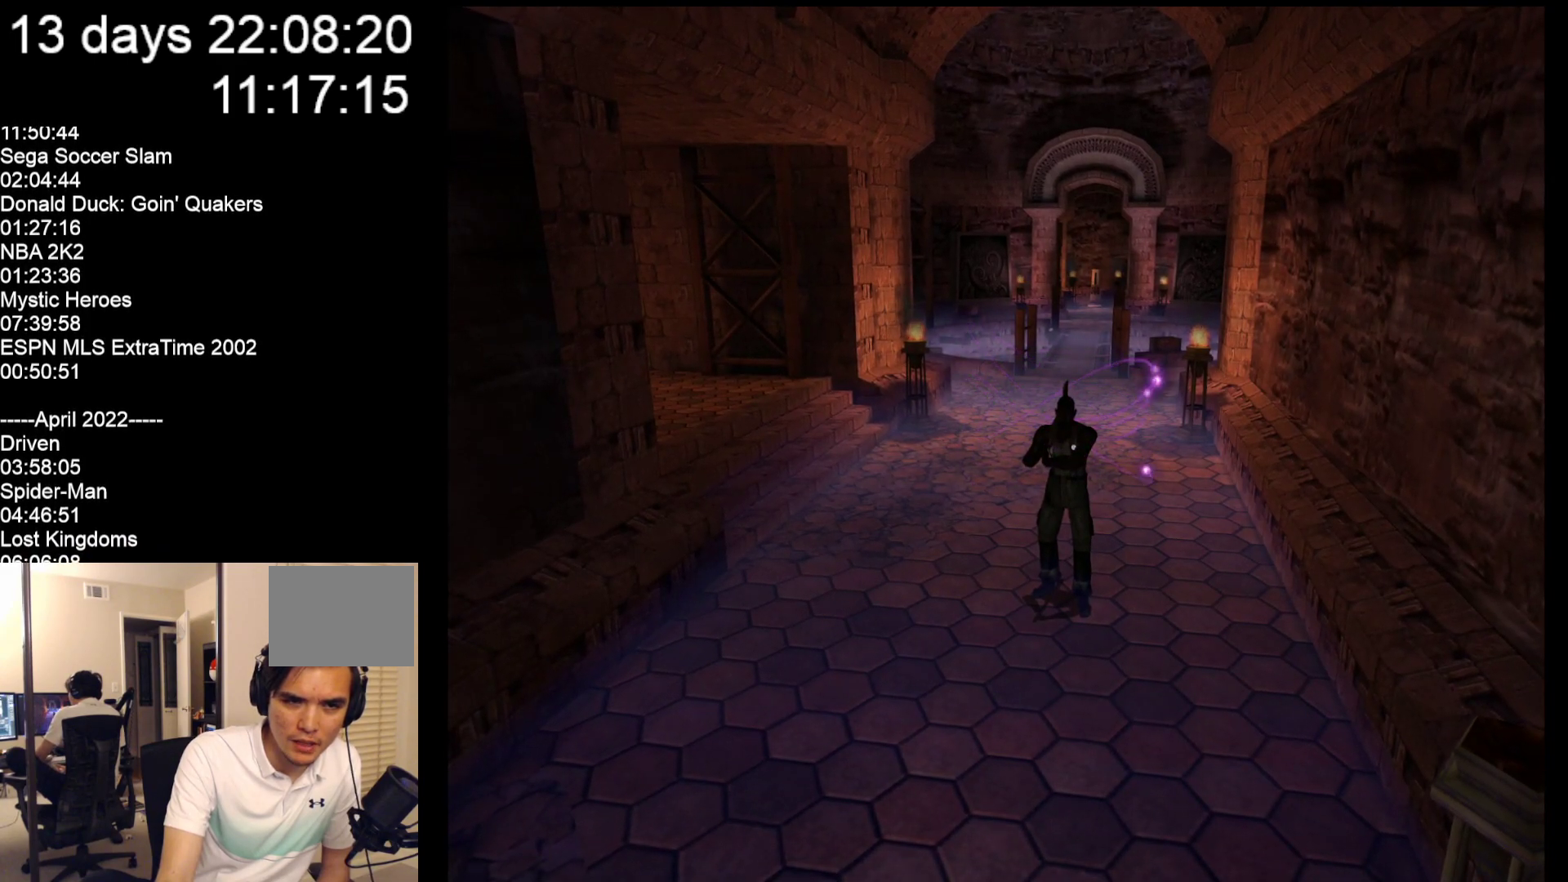
{"buttons": [], "left_stick": "center", "events": []}
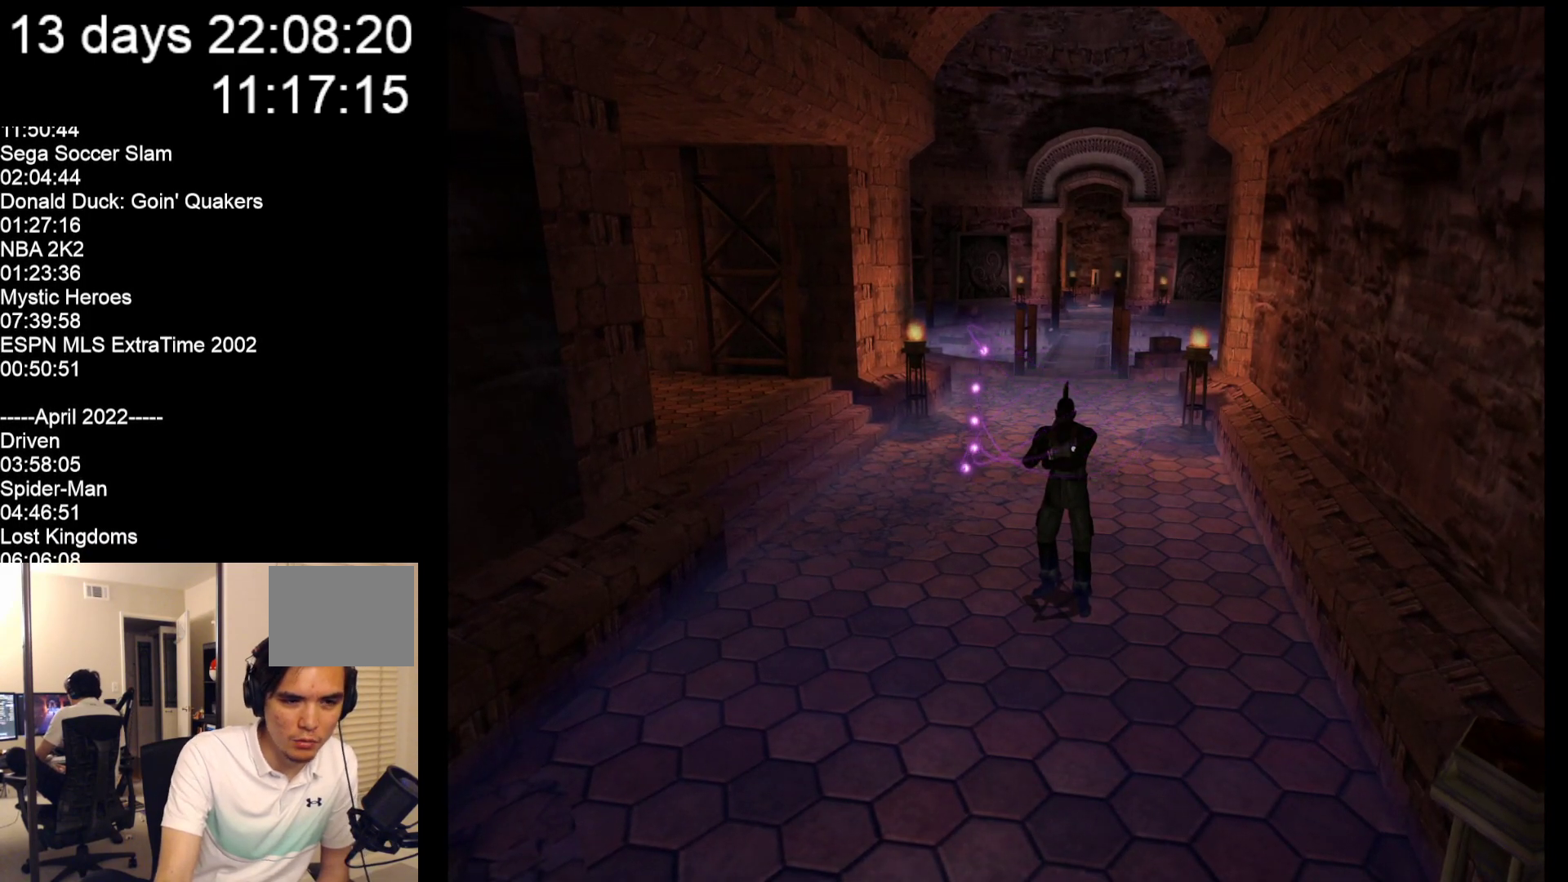
{"buttons": [], "left_stick": "up-left", "events": [[100, "left_stick", "down"], [267, "left_stick", "down-left"], [433, "left_stick", "up-left"]]}
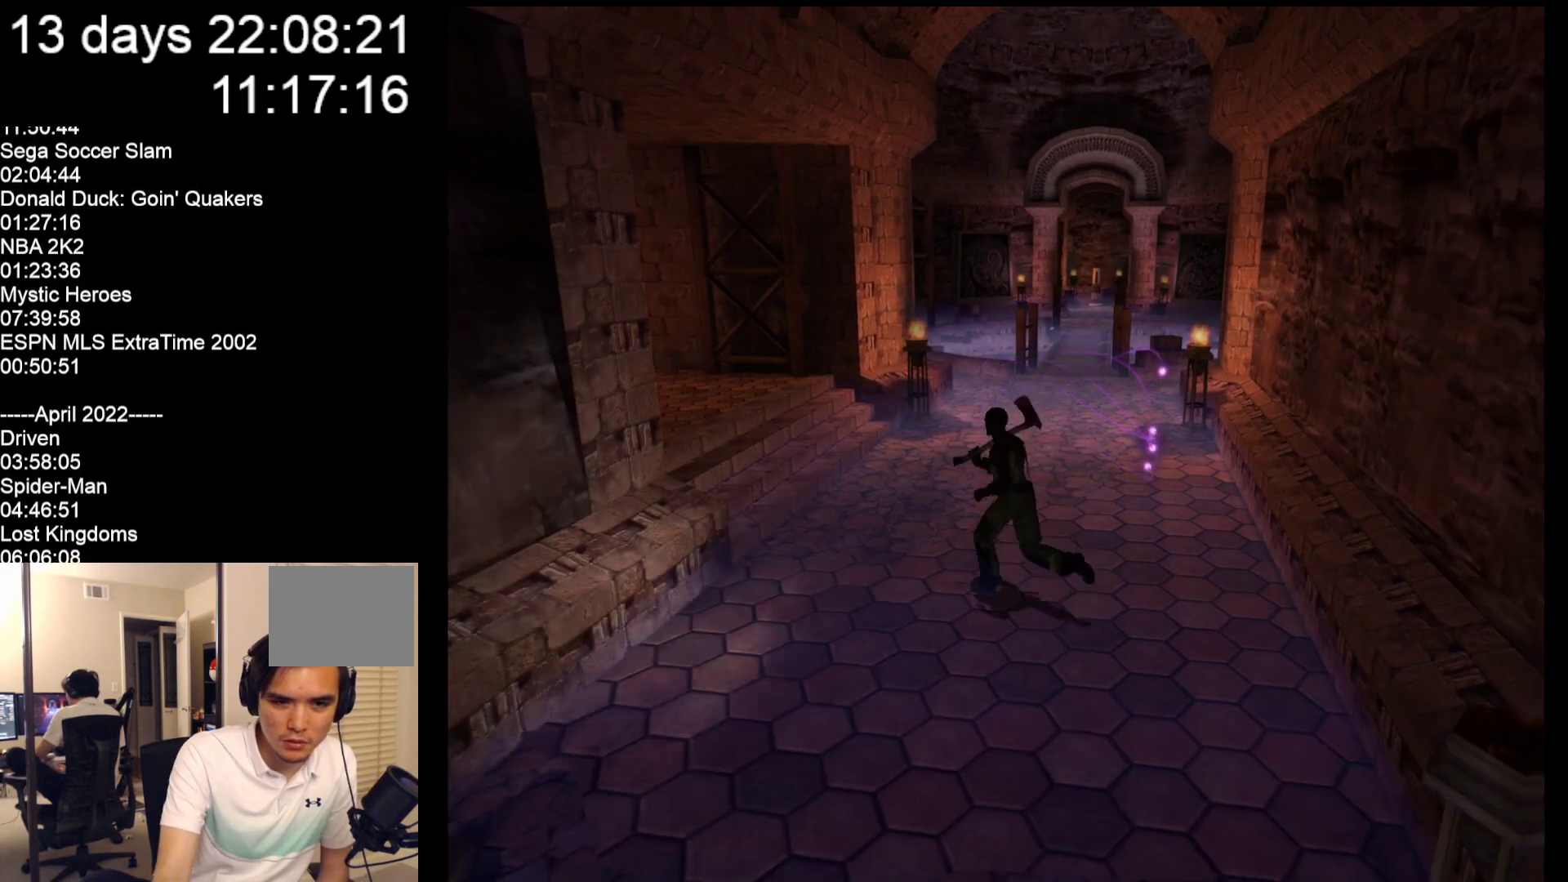
{"buttons": [], "left_stick": "down-right", "events": [[67, "left_stick", "up-right"], [200, "left_stick", "down-right"], [283, "left_stick", "down"], [483, "left_stick", "down-right"]]}
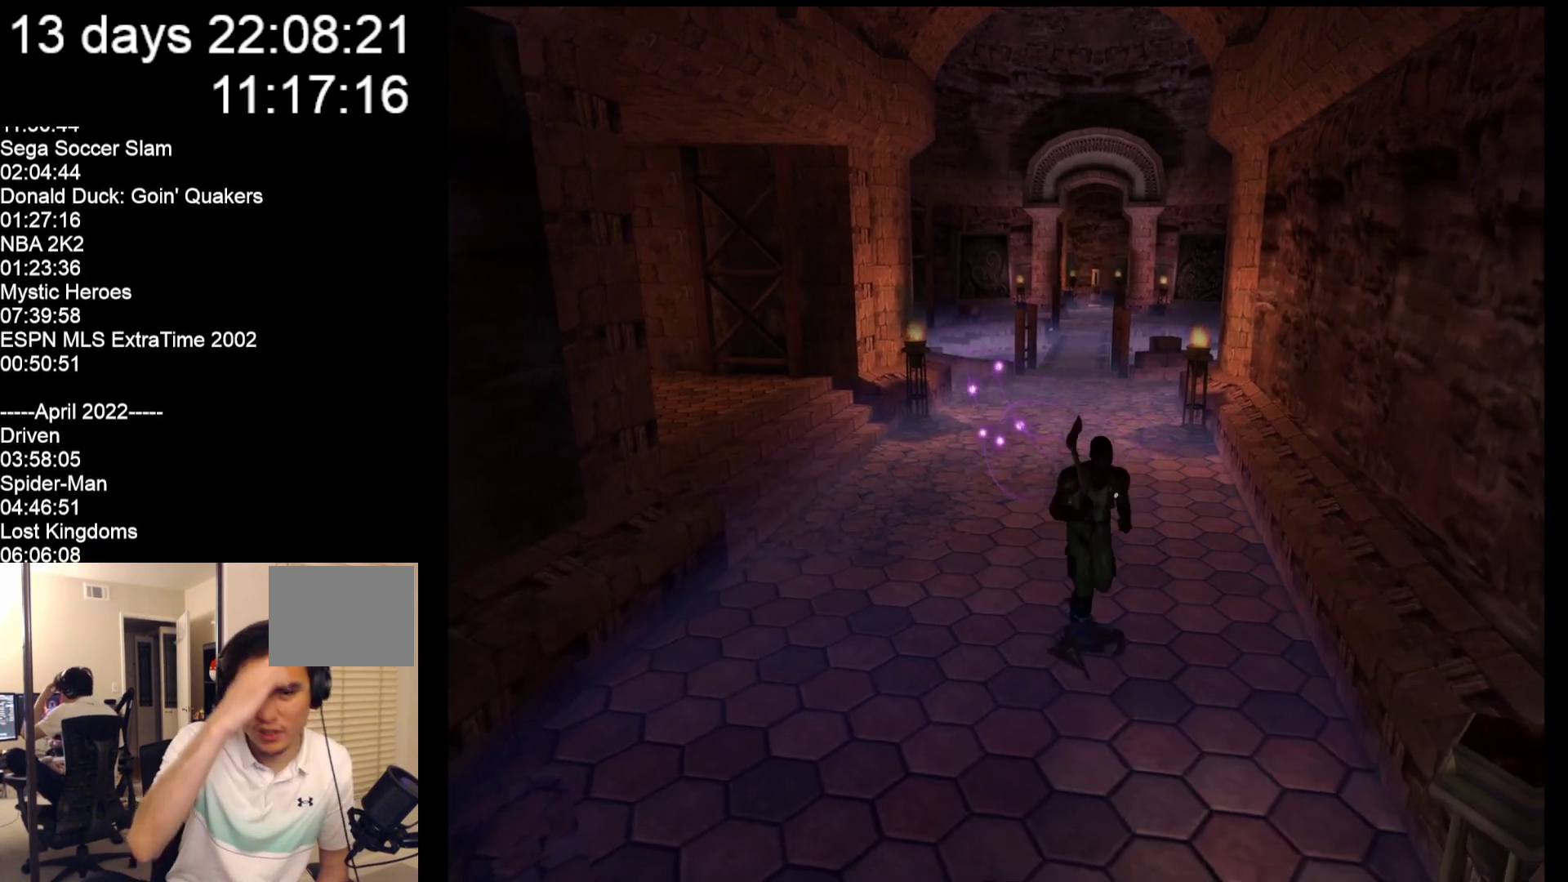
{"buttons": [], "left_stick": "center", "events": [[183, "left_stick", "up"], [283, "left_stick", "center"]]}
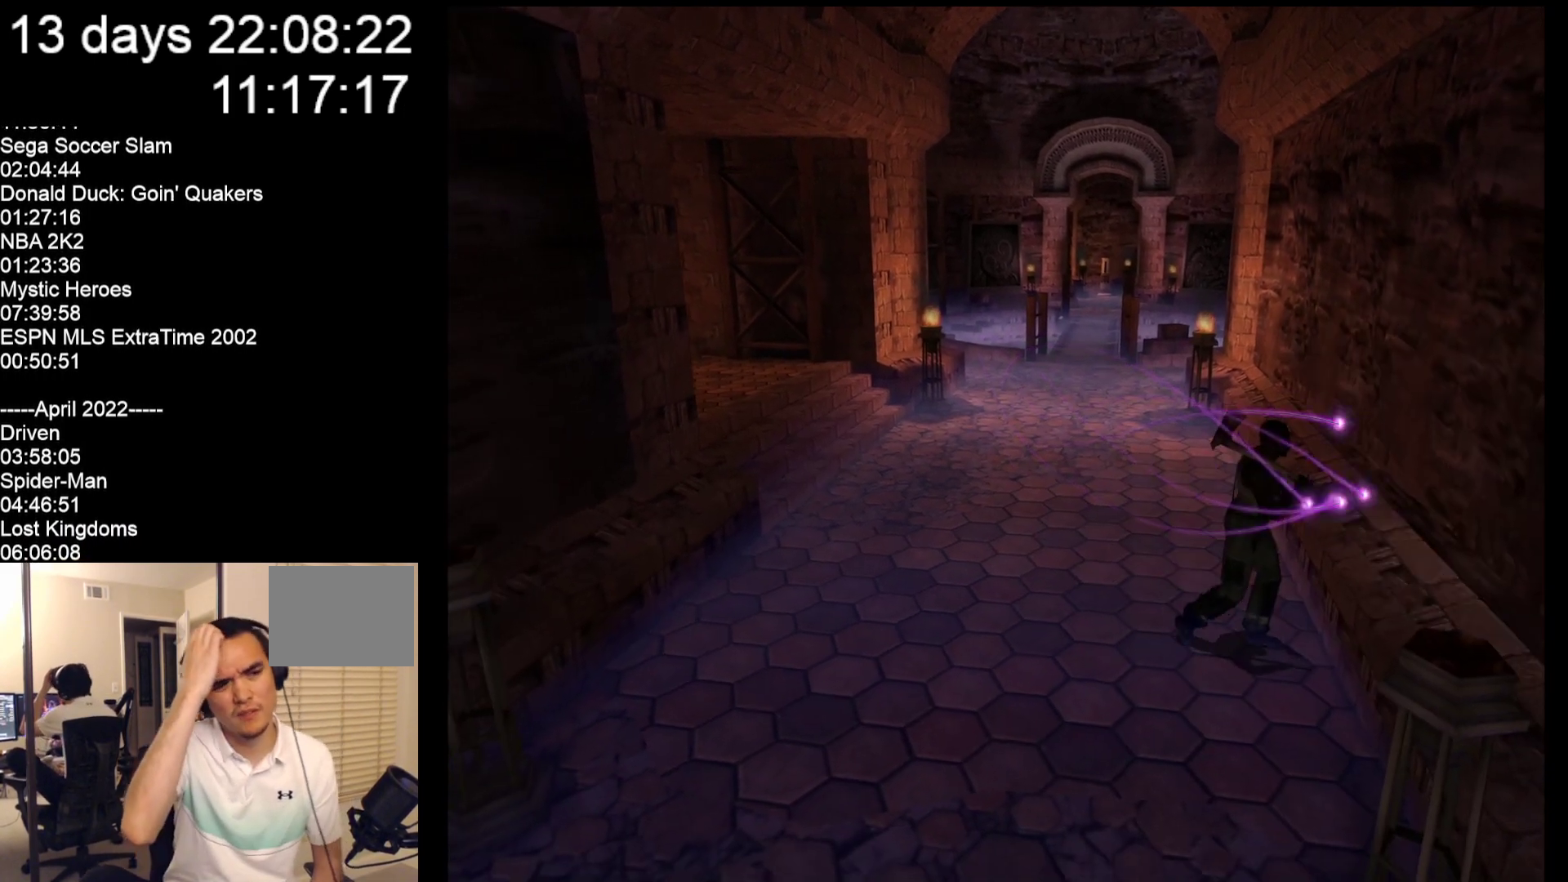
{"buttons": [], "left_stick": "center", "events": []}
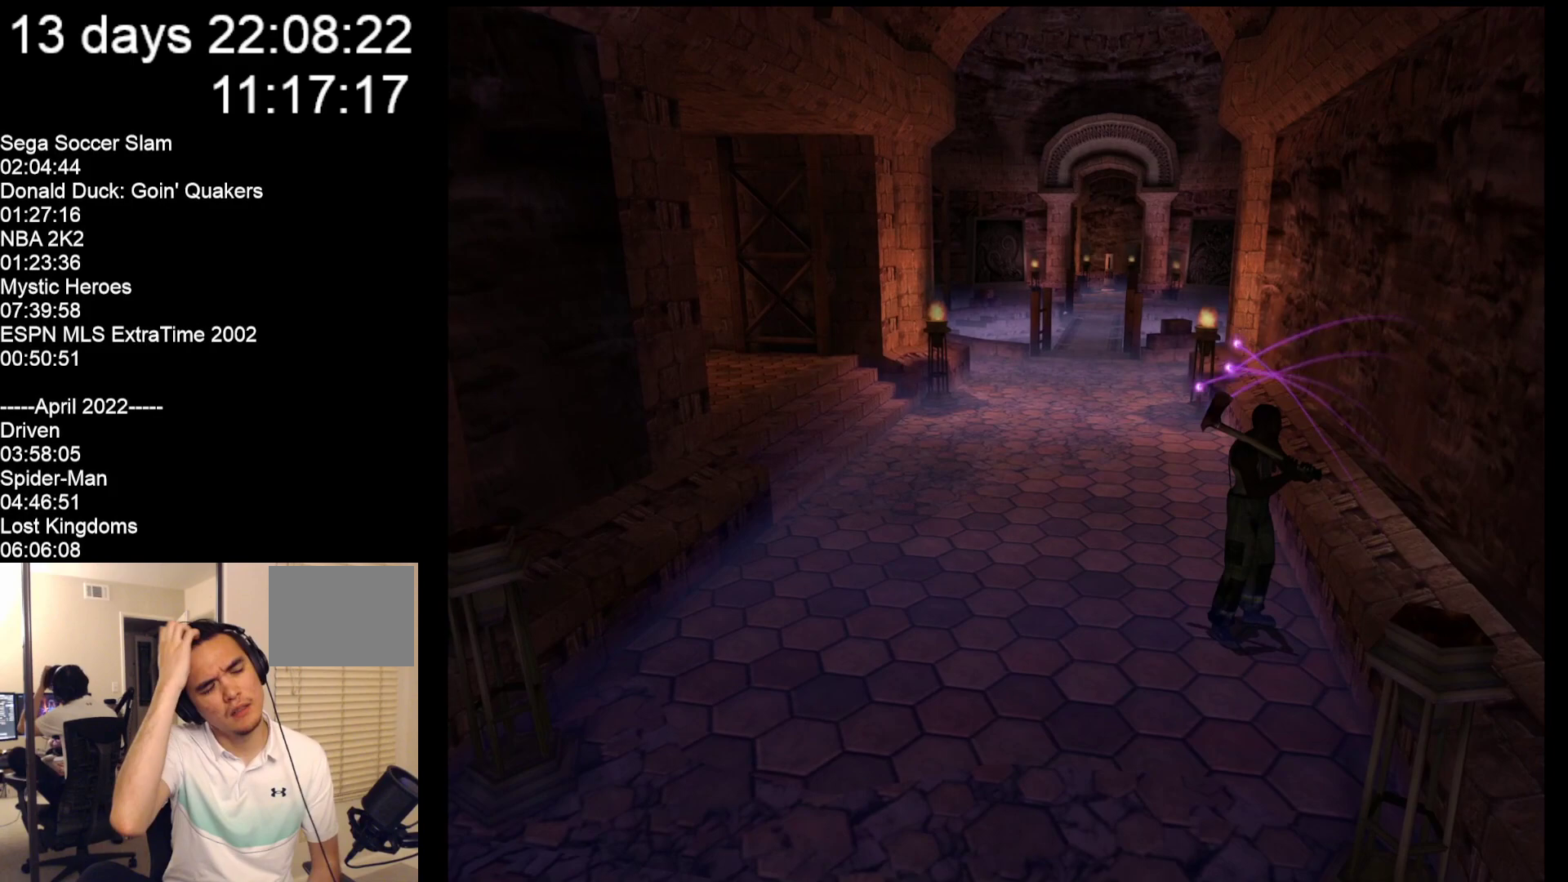
{"buttons": [], "left_stick": "center", "events": []}
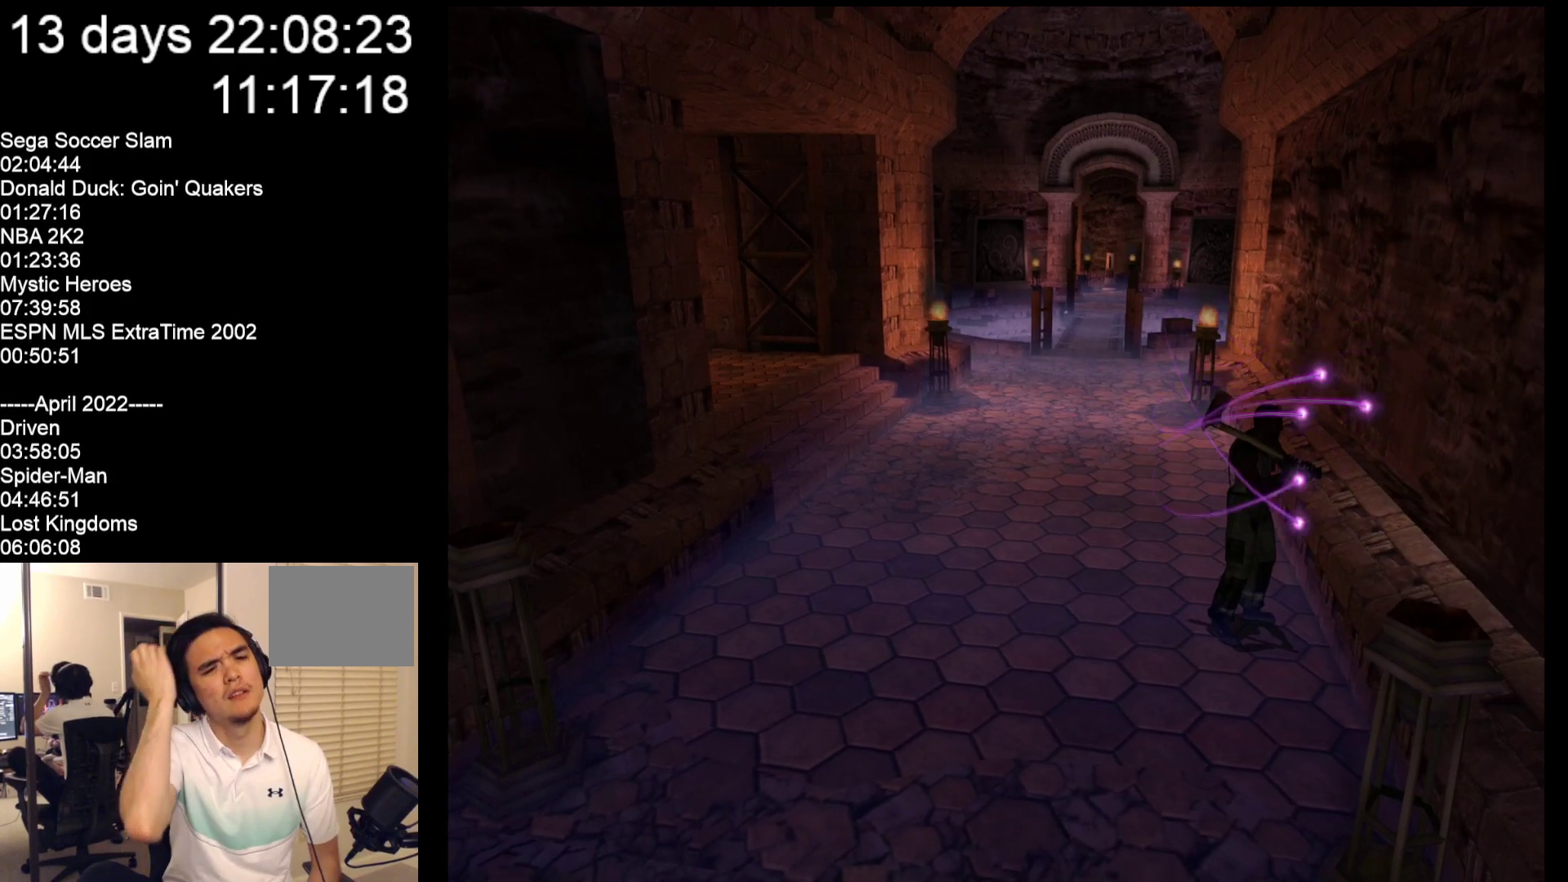
{"buttons": [], "left_stick": "center", "events": []}
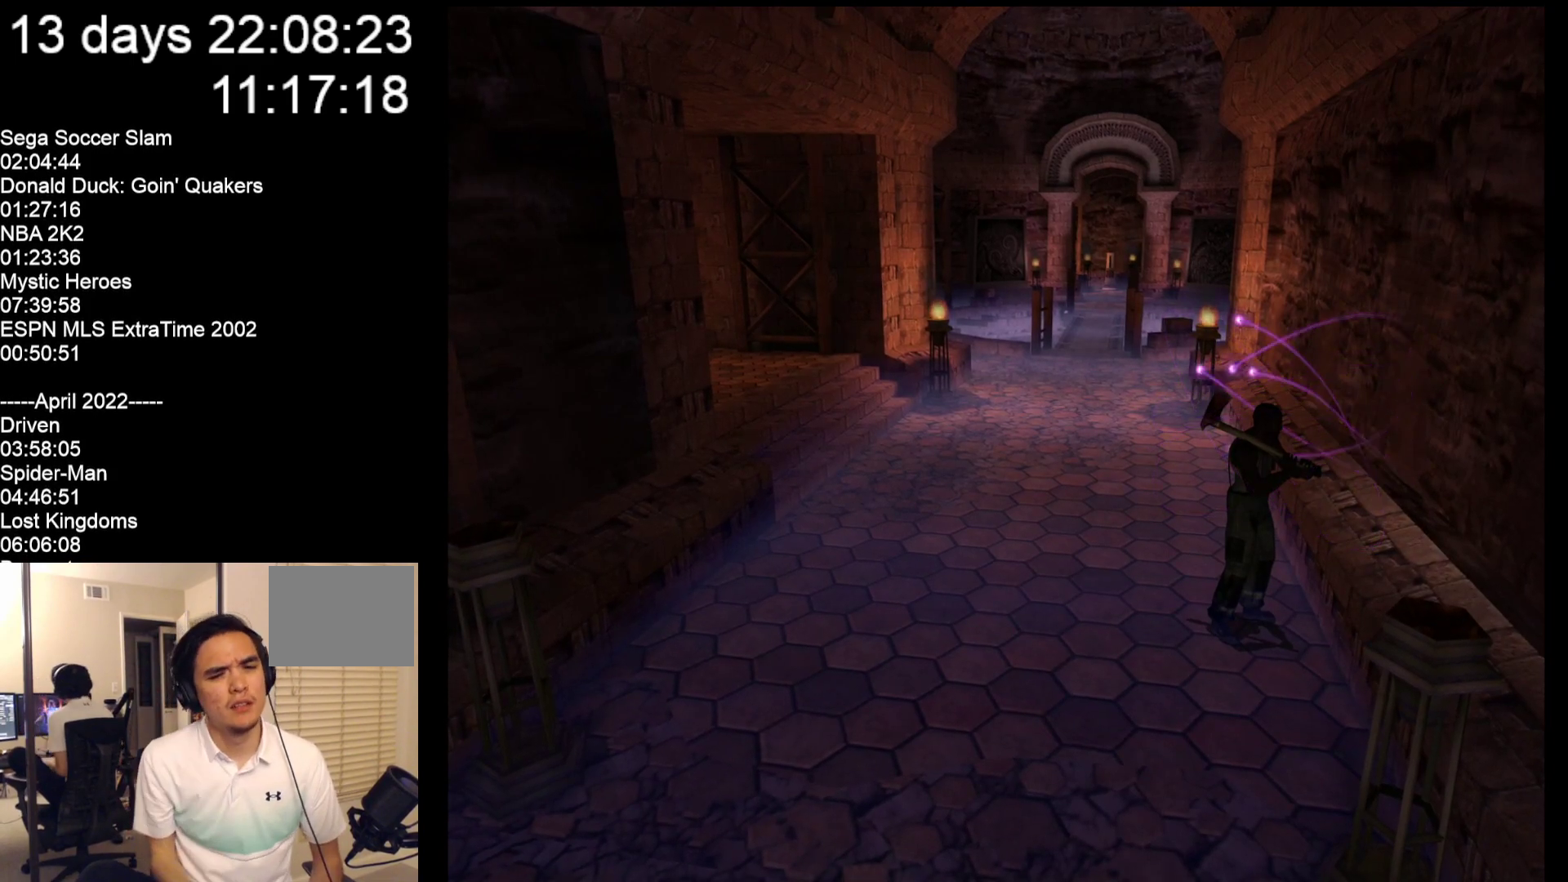
{"buttons": [], "left_stick": "center"}
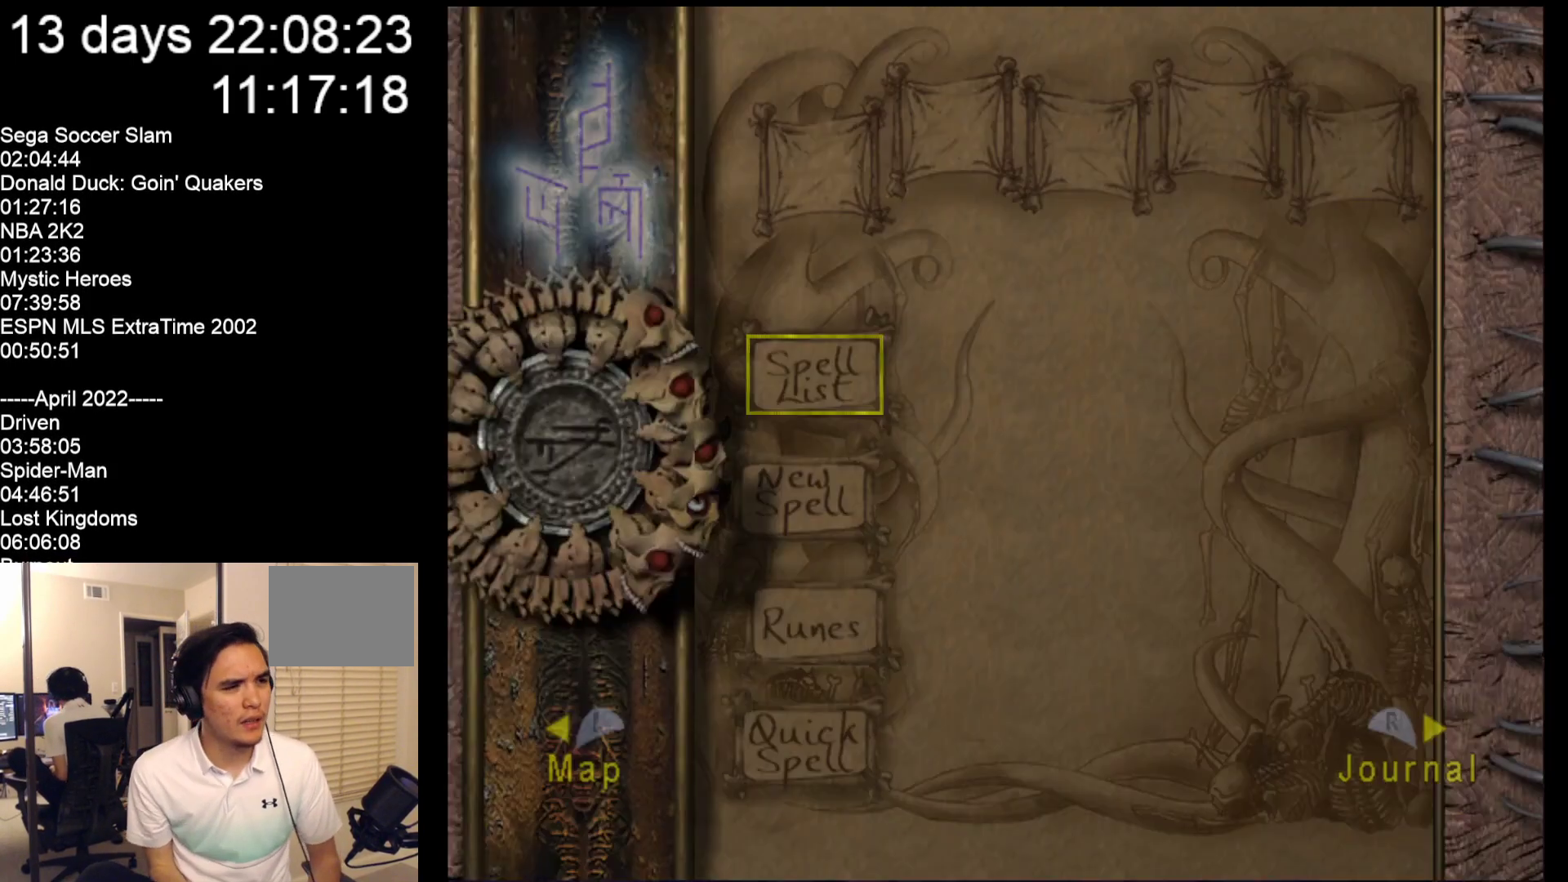
{"buttons": [], "left_stick": "center", "events": []}
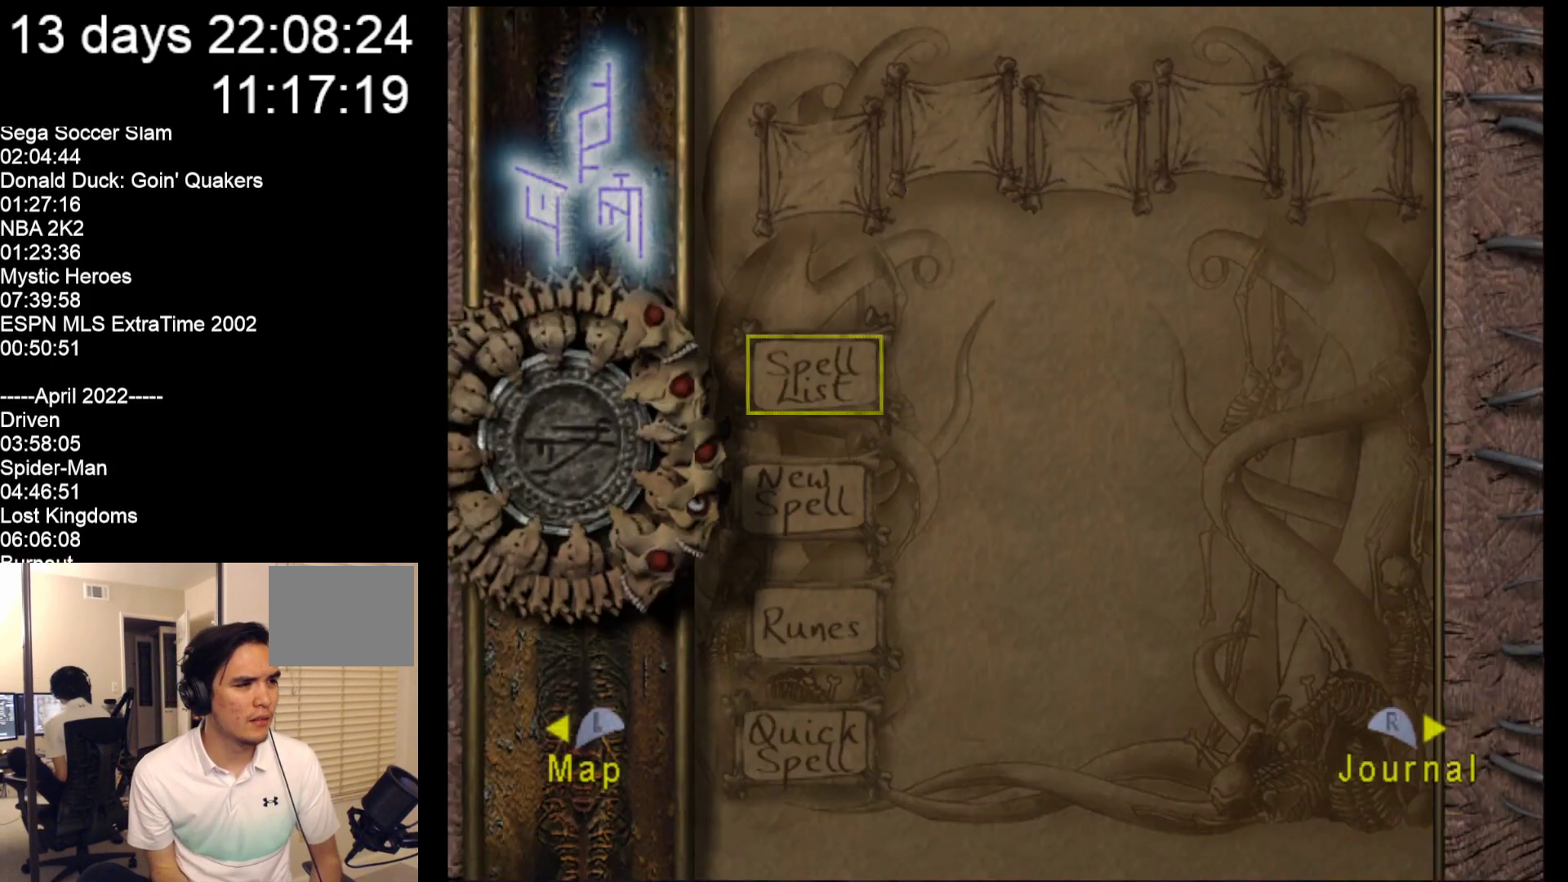
{"buttons": ["A"], "left_stick": "center", "events": [[450, "A", "down"]]}
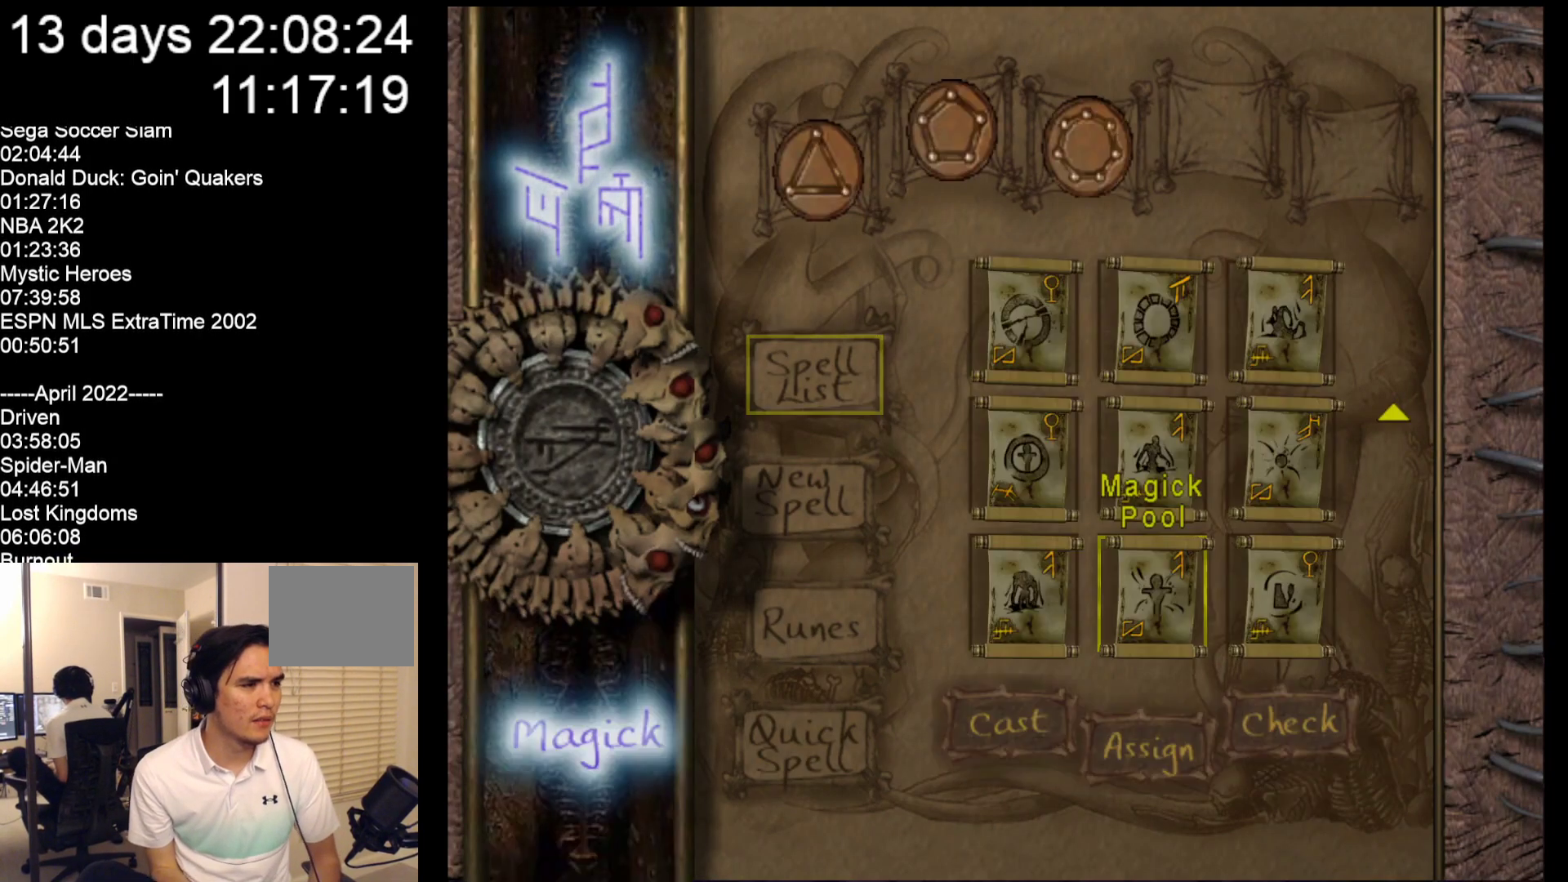
{"buttons": [], "left_stick": "center", "events": [[50, "A", "up"], [317, "A", "down"], [450, "A", "up"]]}
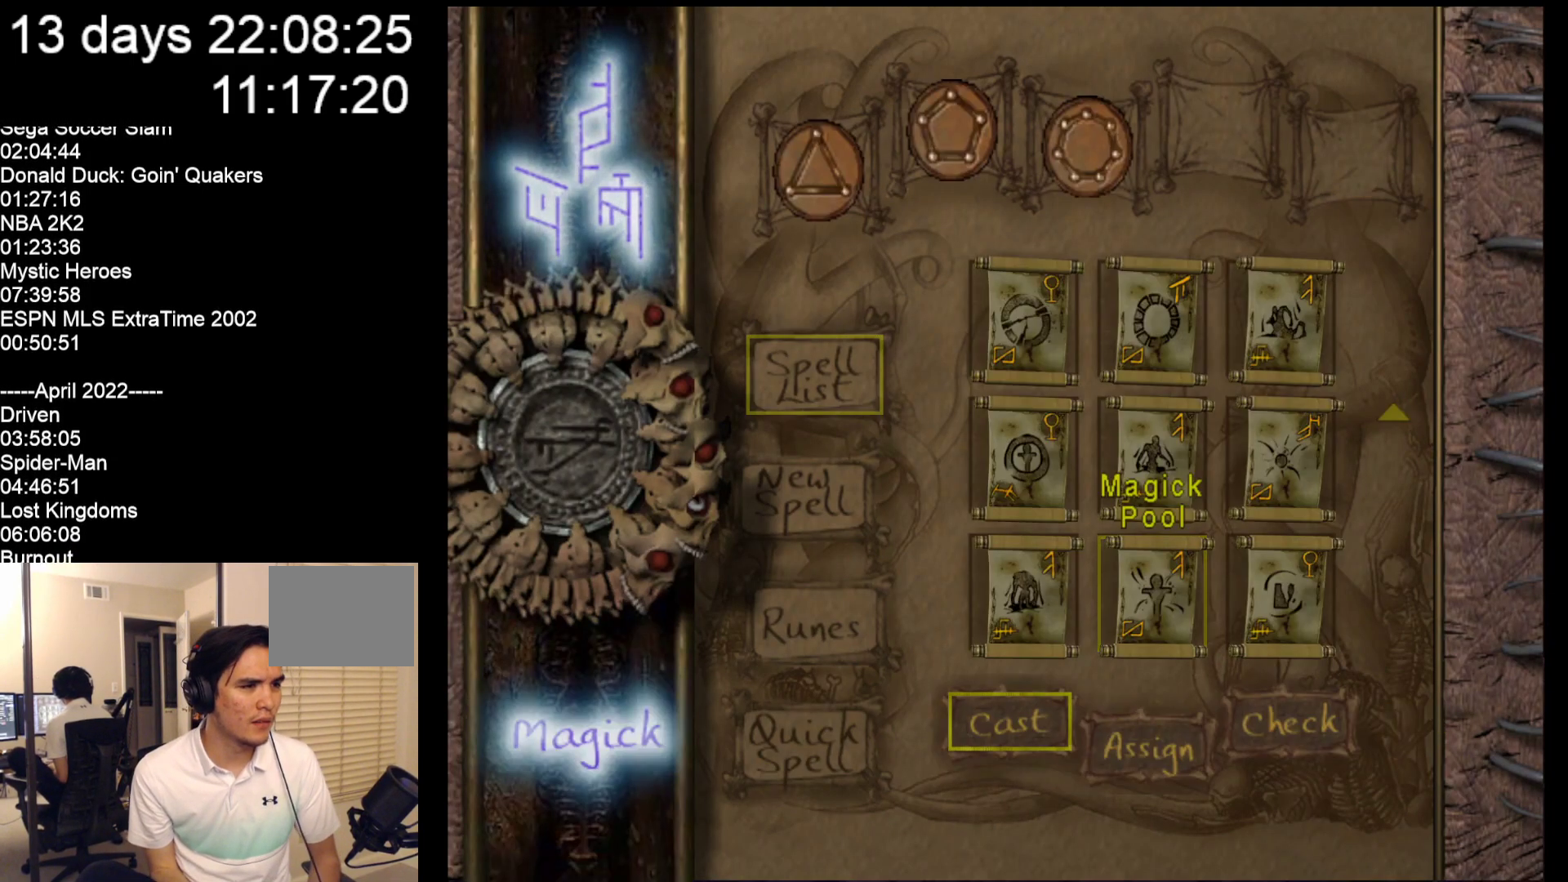
{"buttons": ["A"], "left_stick": "center", "events": [[83, "A", "down"], [217, "A", "up"], [500, "A", "down"]]}
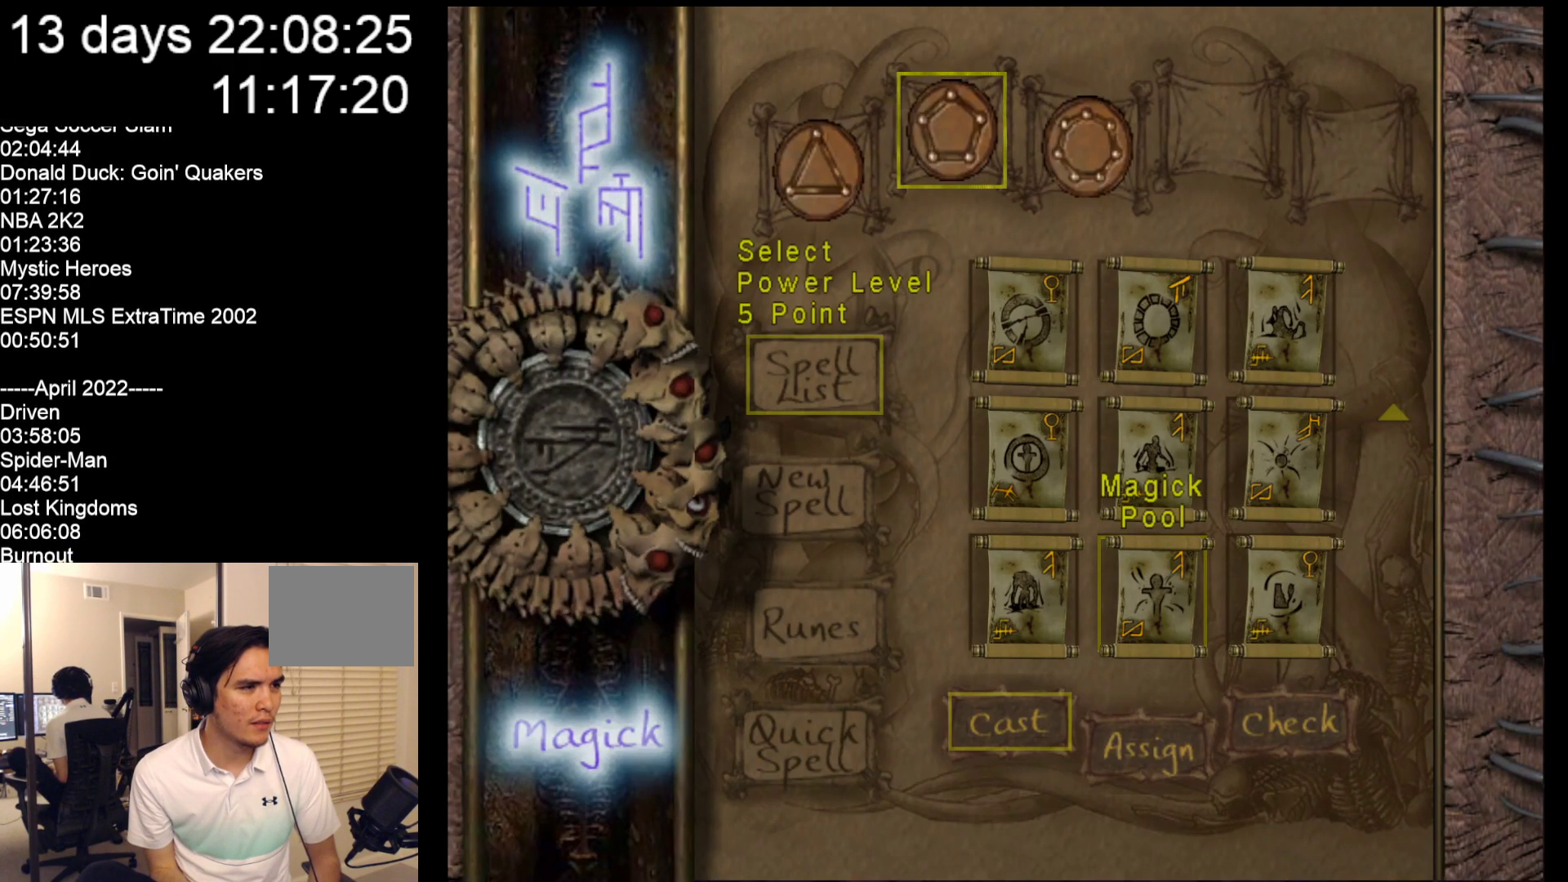
{"buttons": ["A"], "left_stick": "center", "events": [[133, "A", "up"], [367, "A", "down"]]}
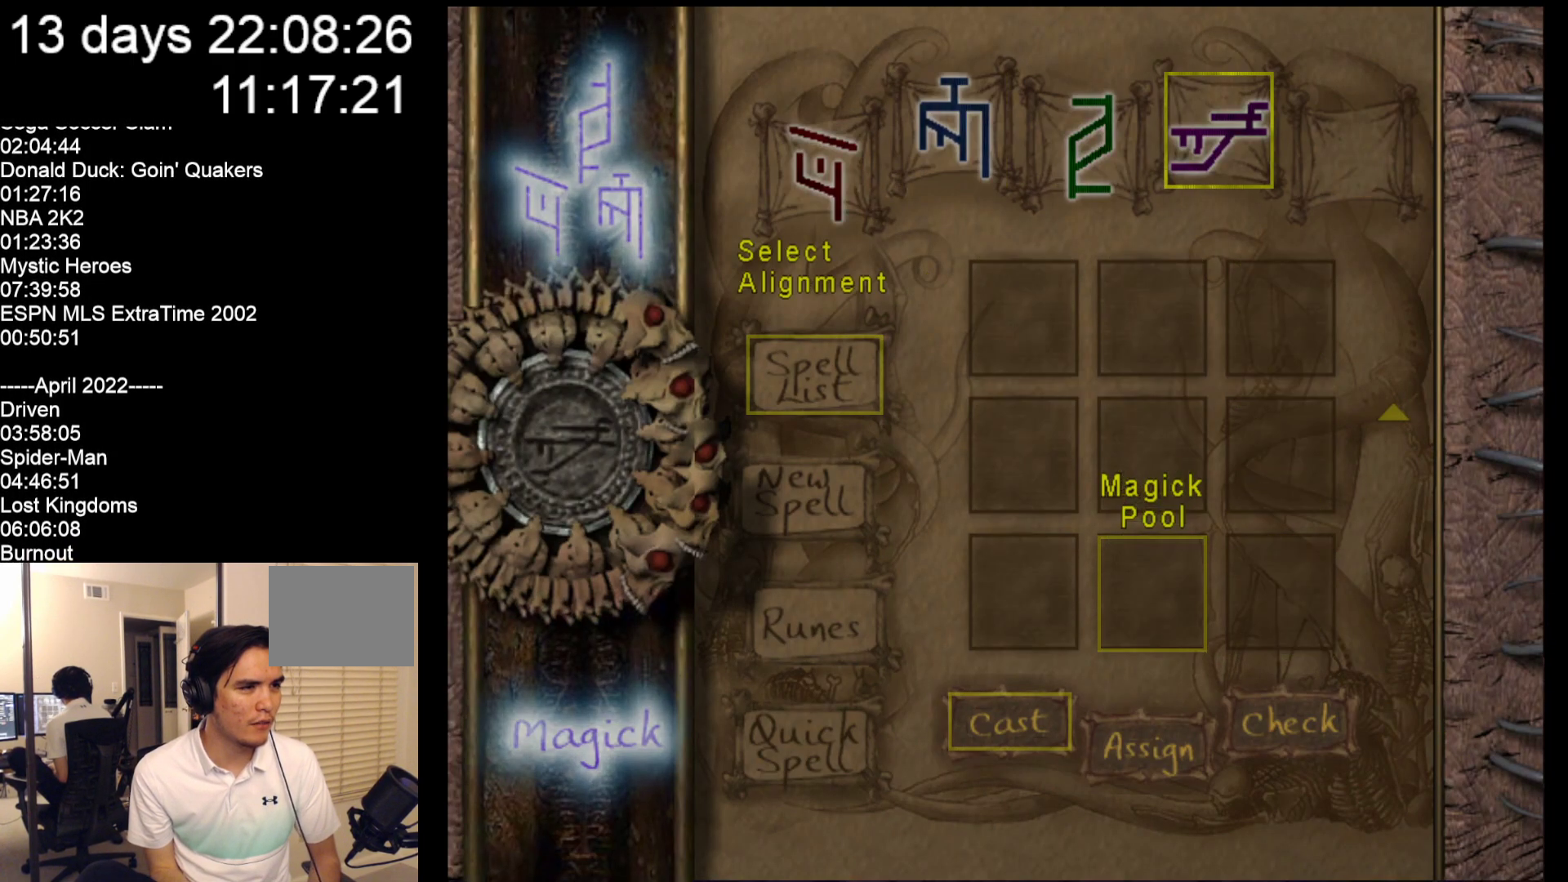
{"buttons": [], "left_stick": "center", "events": [[17, "A", "up"]]}